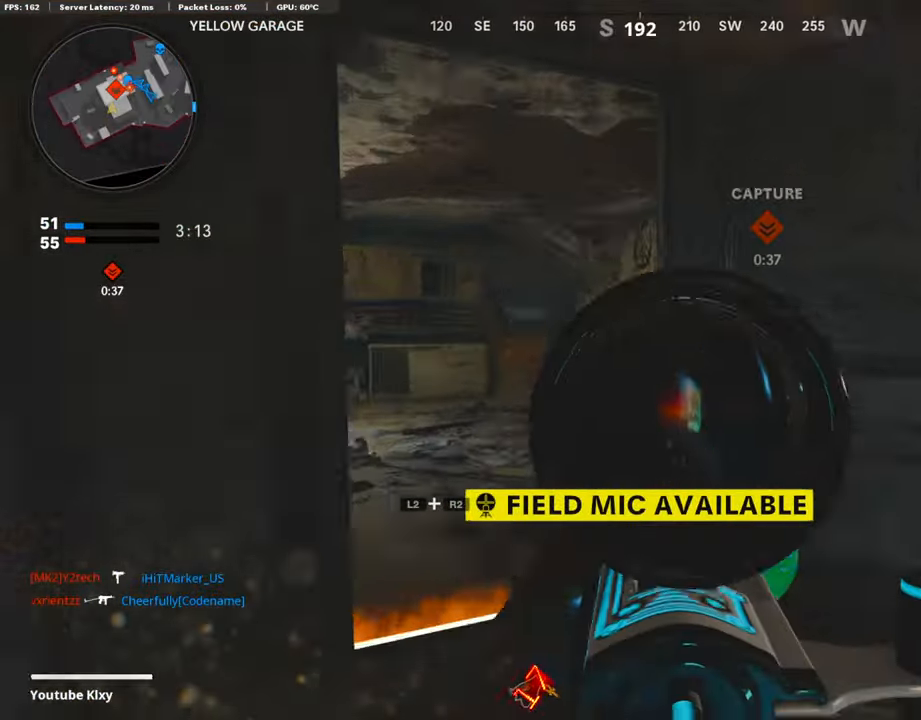
Gameplay with a controller (PlayStation layout); each line is a JSON object with the inputs held at the frame after it. "events" lists button and stick changes between this image and that frame as [ms after this image, input, new state], when the widget could be followed in between. Not read: TOUCHPAD.
{"buttons": ["TRIANGLE"], "left_stick": "up", "right_stick": "center", "events": [[17, "left_stick", "up-left"], [67, "L1", "up"], [151, "L3", "down"], [268, "left_stick", "up"], [319, "right_stick", "right"], [403, "L3", "up"], [436, "right_stick", "center"], [487, "TRIANGLE", "down"]]}
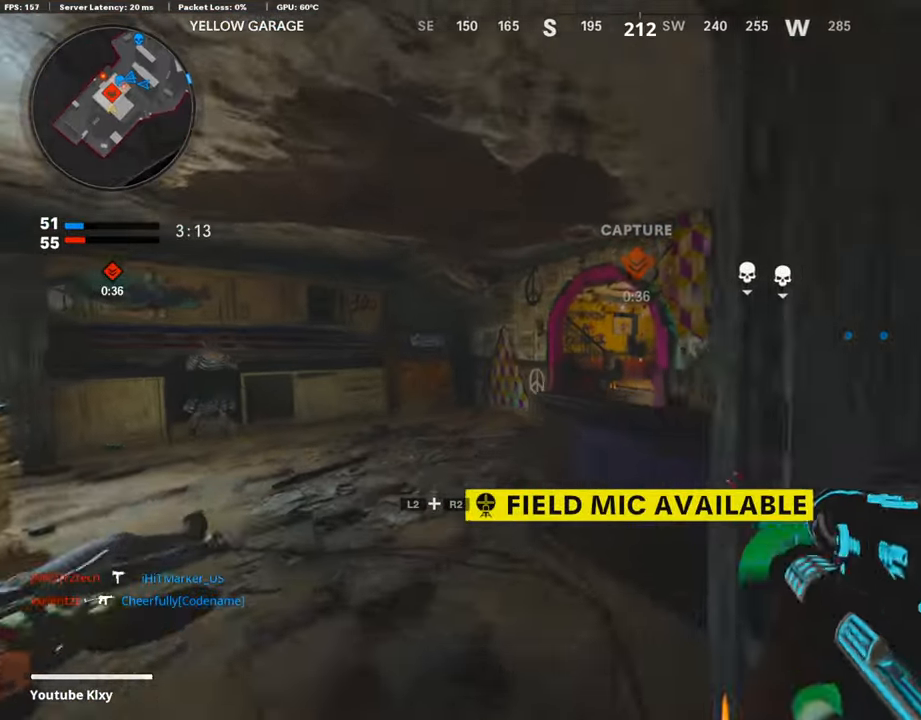
{"buttons": ["L1"], "left_stick": "down-right", "right_stick": "left", "events": [[68, "TRIANGLE", "up"], [68, "left_stick", "left"], [118, "TRIANGLE", "down"], [202, "TRIANGLE", "up"], [269, "left_stick", "up-left"], [370, "L1", "down"], [470, "left_stick", "down-right"], [470, "right_stick", "left"]]}
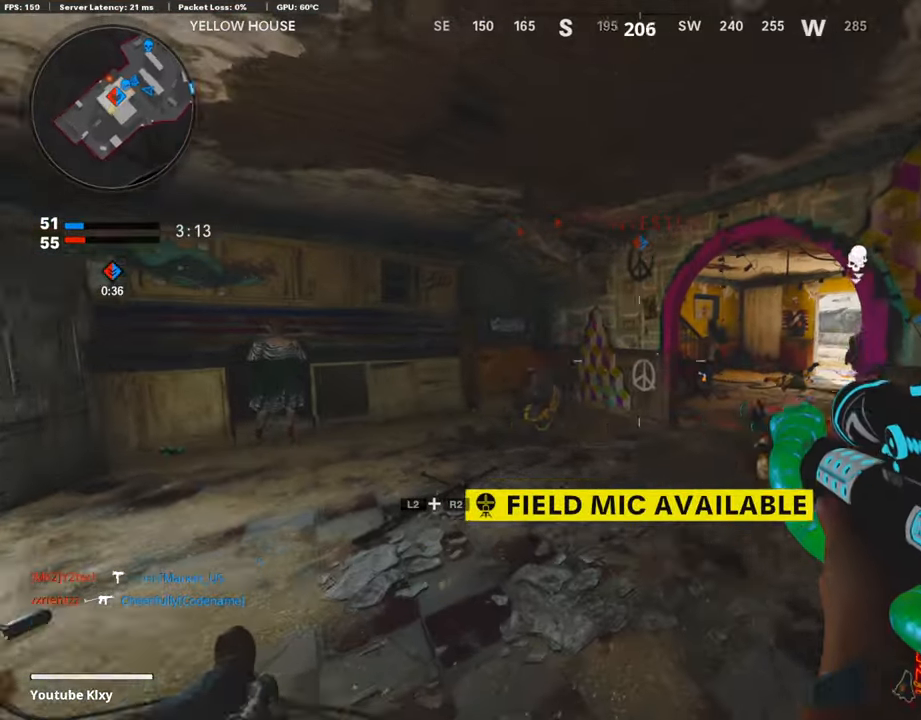
{"buttons": ["R1"], "left_stick": "down-right", "right_stick": "up", "events": [[151, "right_stick", "center"], [168, "left_stick", "down-left"], [251, "right_stick", "up-left"], [369, "right_stick", "up"], [402, "R1", "down"], [419, "L1", "up"], [470, "left_stick", "down-right"]]}
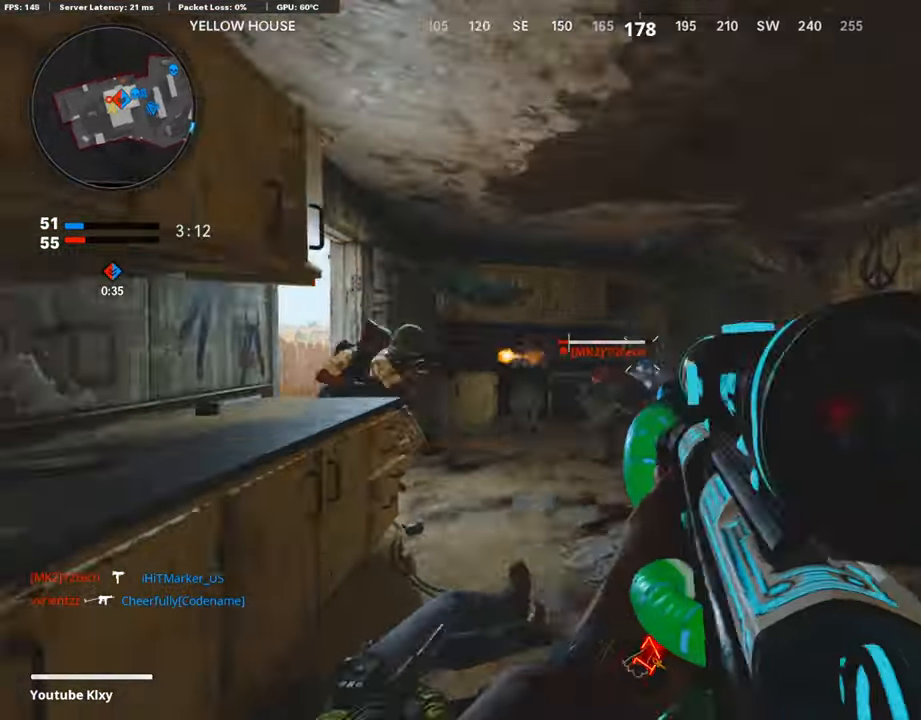
{"buttons": ["L3"], "left_stick": "up", "right_stick": "left", "events": [[51, "right_stick", "right"], [84, "R1", "up"], [218, "left_stick", "up-right"], [302, "L3", "down"], [353, "right_stick", "center"], [369, "left_stick", "up"], [403, "right_stick", "left"]]}
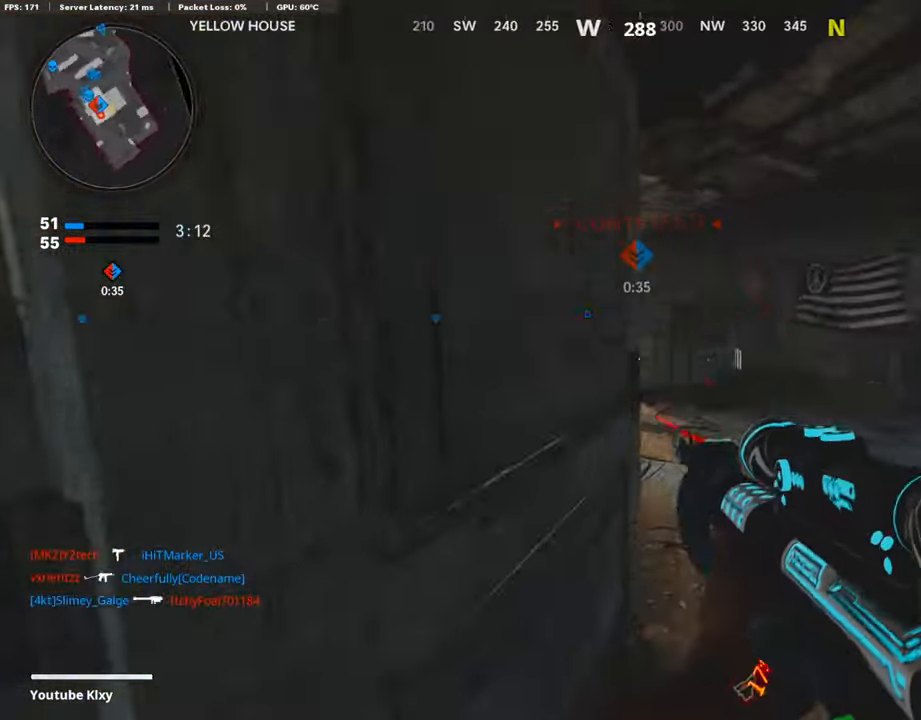
{"buttons": [], "left_stick": "left", "right_stick": "center", "events": [[84, "left_stick", "up-left"], [100, "right_stick", "right"], [218, "R3", "down"], [402, "R3", "up"], [419, "L3", "up"], [470, "right_stick", "center"], [503, "left_stick", "left"]]}
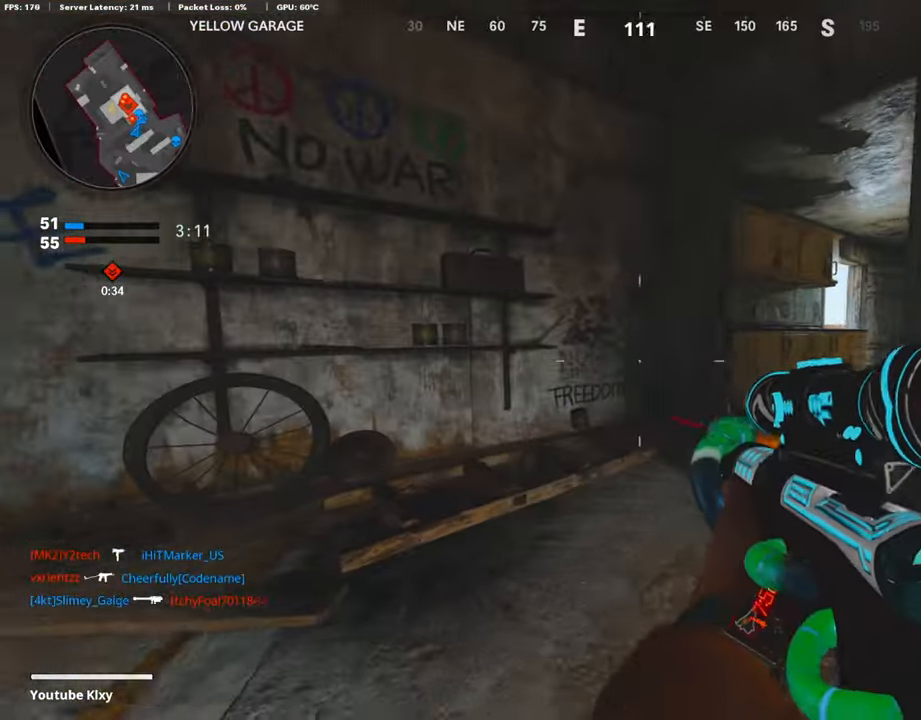
{"buttons": ["R3"], "left_stick": "down-left", "right_stick": "center", "events": [[50, "right_stick", "right"], [134, "left_stick", "center"], [201, "left_stick", "up-right"], [251, "right_stick", "center"], [318, "left_stick", "right"], [335, "R3", "down"], [452, "left_stick", "down-left"]]}
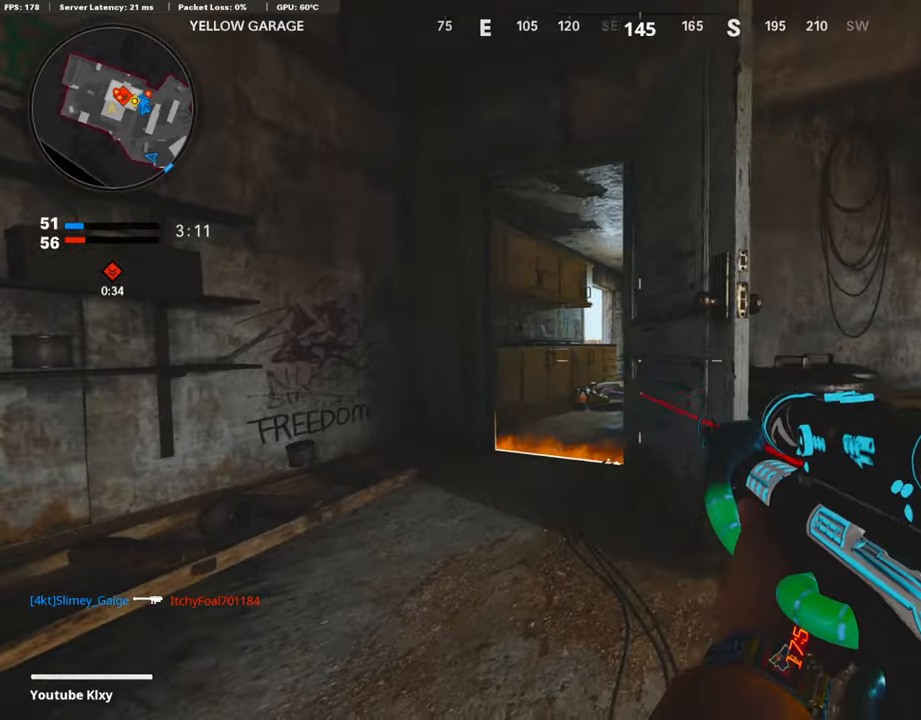
{"buttons": [], "left_stick": "center", "right_stick": "center", "events": [[151, "left_stick", "left"], [285, "R3", "up"], [318, "left_stick", "center"]]}
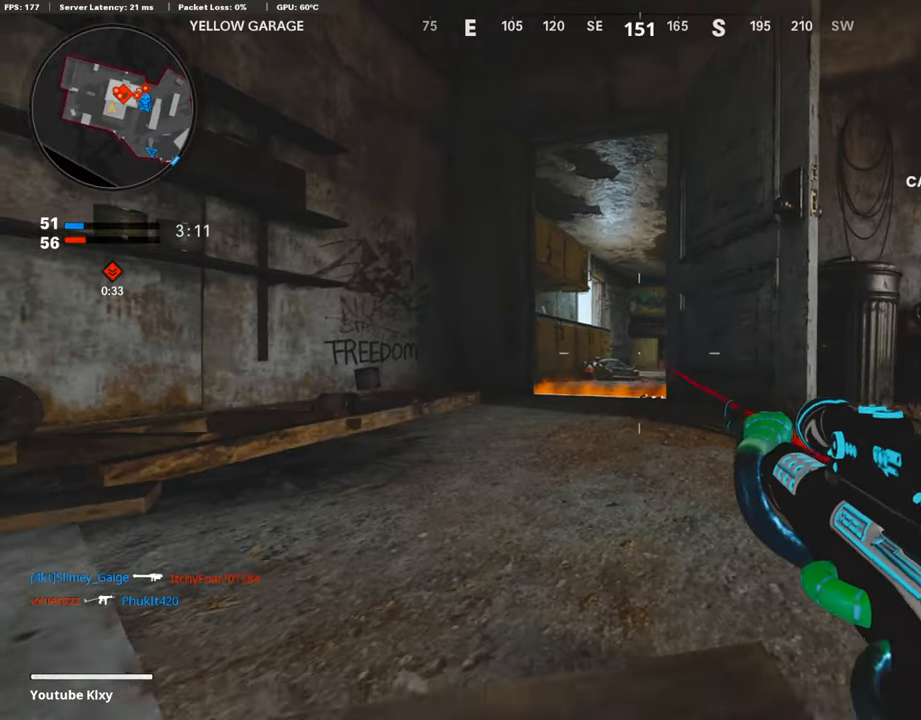
{"buttons": [], "left_stick": "up-left", "right_stick": "center", "events": [[67, "R3", "down"], [218, "R3", "up"], [235, "left_stick", "up-left"]]}
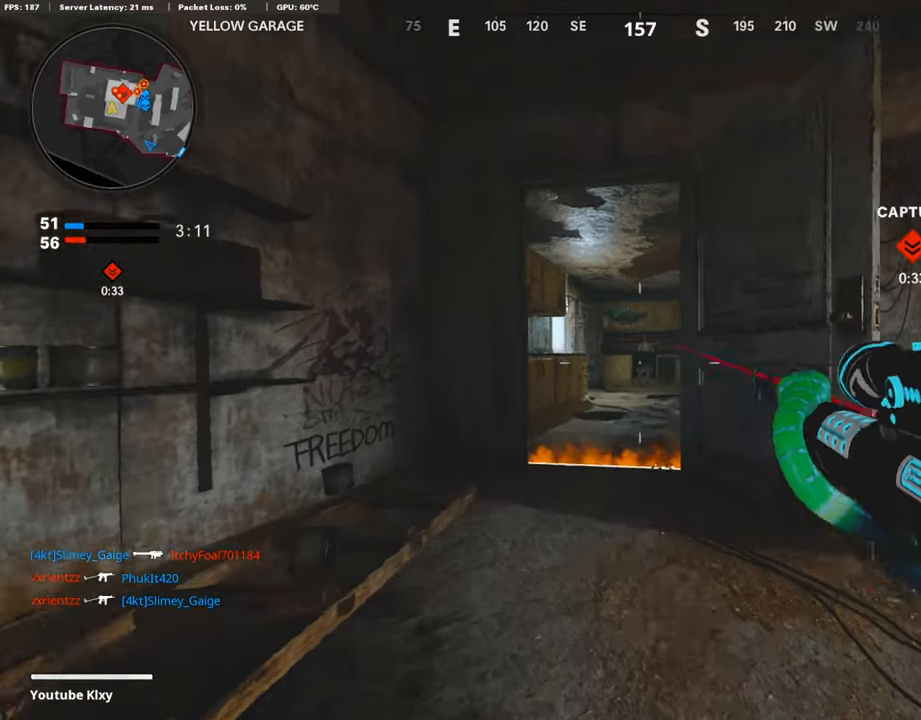
{"buttons": [], "left_stick": "up-left", "right_stick": "center", "events": [[16, "right_stick", "right"], [184, "right_stick", "center"], [268, "R3", "down"], [369, "R3", "up"]]}
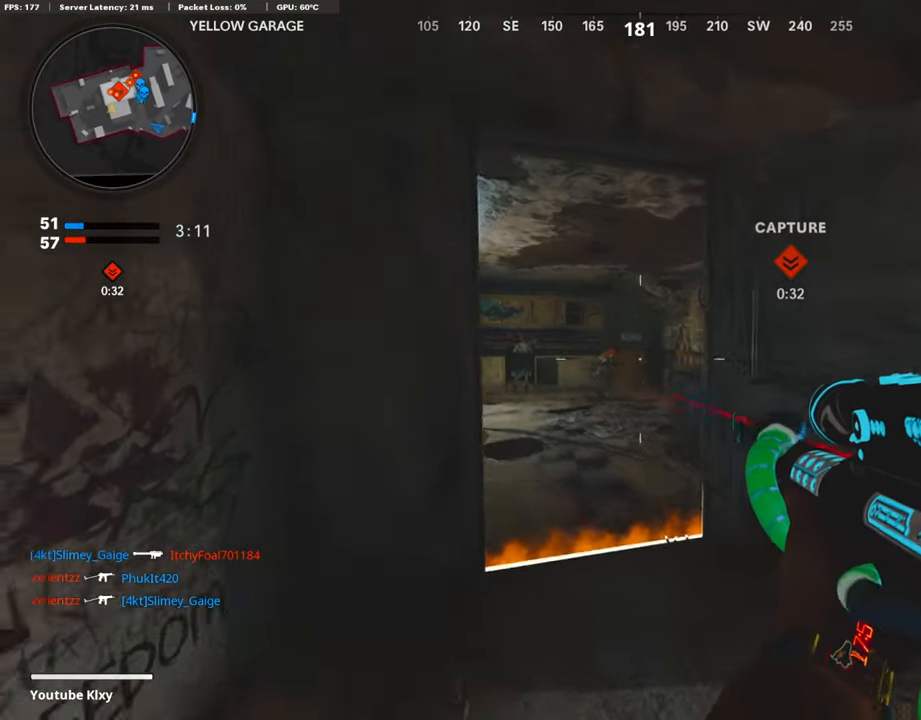
{"buttons": [], "left_stick": "center", "right_stick": "center", "events": [[101, "left_stick", "center"], [168, "left_stick", "right"], [218, "right_stick", "down-left"], [268, "R3", "down"], [268, "right_stick", "center"], [285, "left_stick", "center"], [336, "R3", "up"]]}
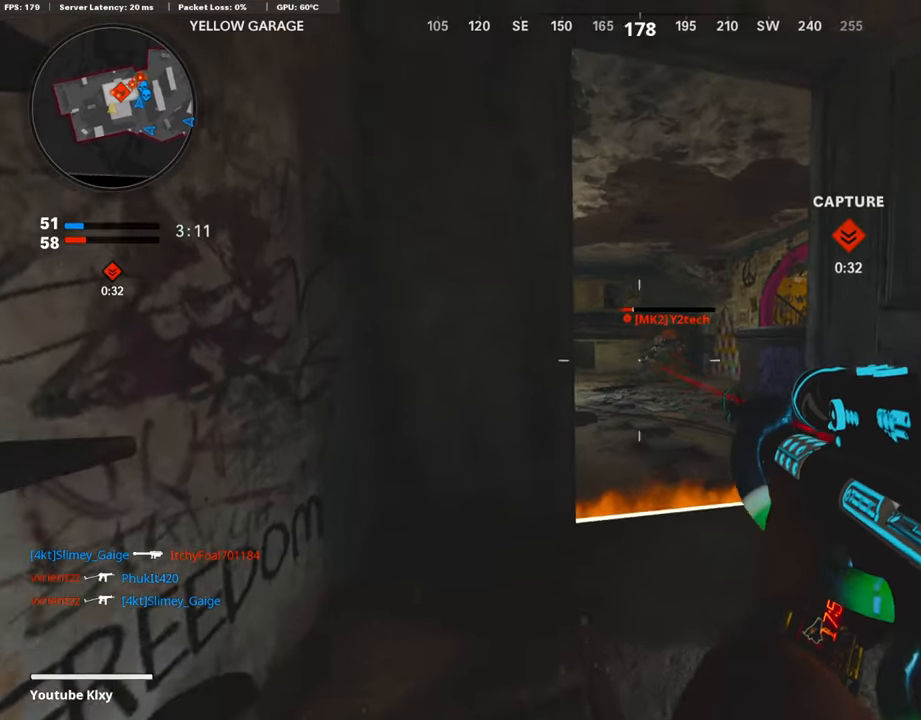
{"buttons": [], "left_stick": "up", "right_stick": "down", "events": [[51, "left_stick", "right"], [51, "right_stick", "up-right"], [168, "R1", "down"], [202, "right_stick", "center"], [269, "left_stick", "center"], [286, "R1", "up"], [336, "left_stick", "up-left"], [437, "left_stick", "up"], [437, "right_stick", "down"]]}
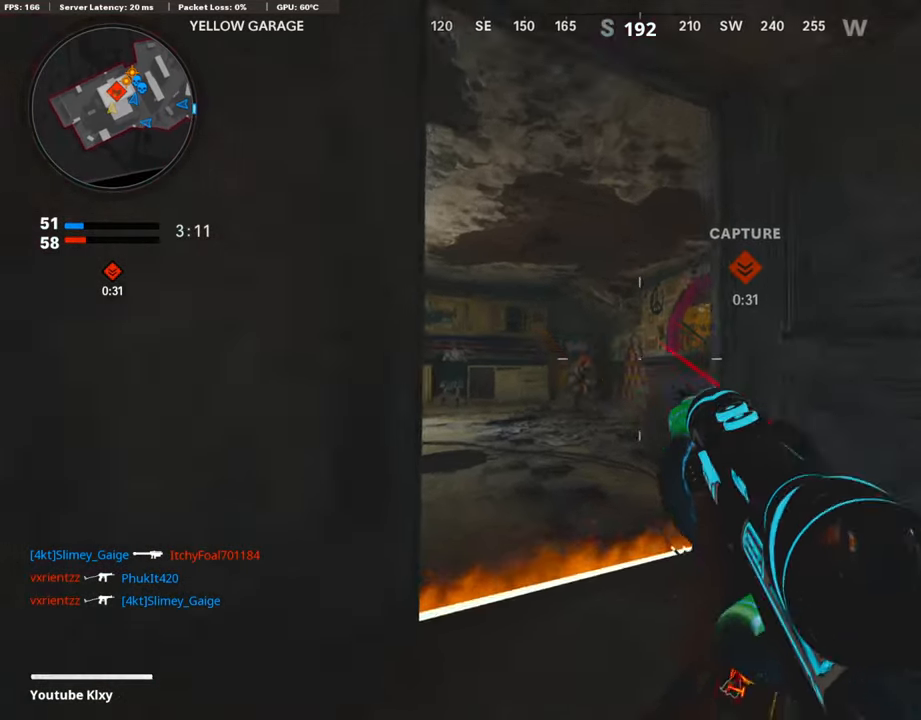
{"buttons": [], "left_stick": "right", "right_stick": "right", "events": [[50, "right_stick", "center"], [100, "left_stick", "center"], [352, "L1", "down"], [352, "R1", "down"], [386, "left_stick", "right"], [419, "L1", "up"], [503, "R1", "up"], [503, "right_stick", "right"]]}
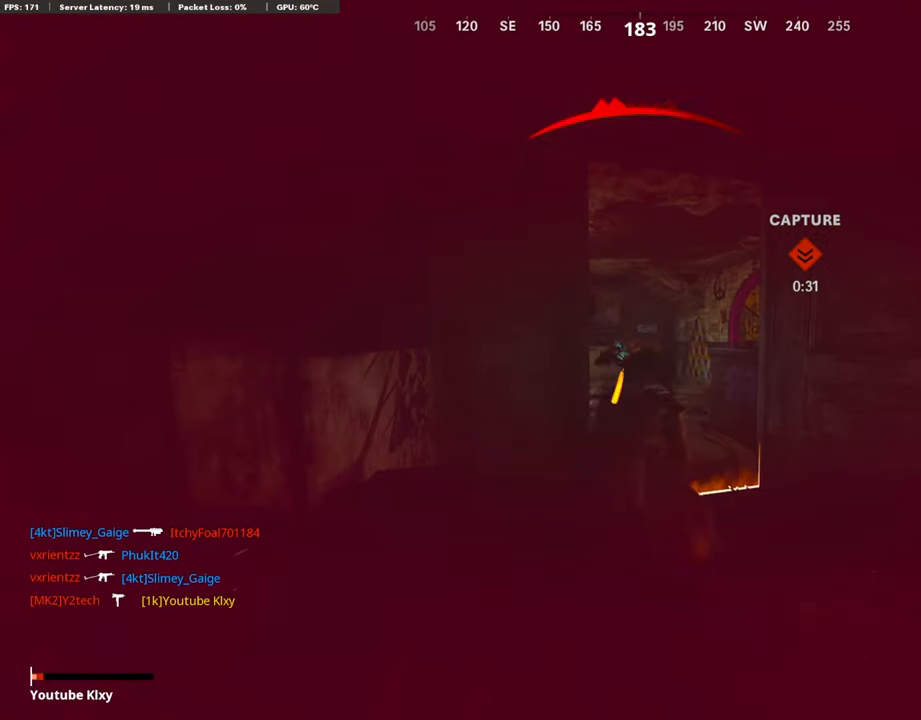
{"buttons": [], "left_stick": "center", "right_stick": "center", "events": [[134, "left_stick", "up-right"], [168, "L3", "down"], [269, "L3", "up"], [302, "right_stick", "center"], [369, "left_stick", "center"]]}
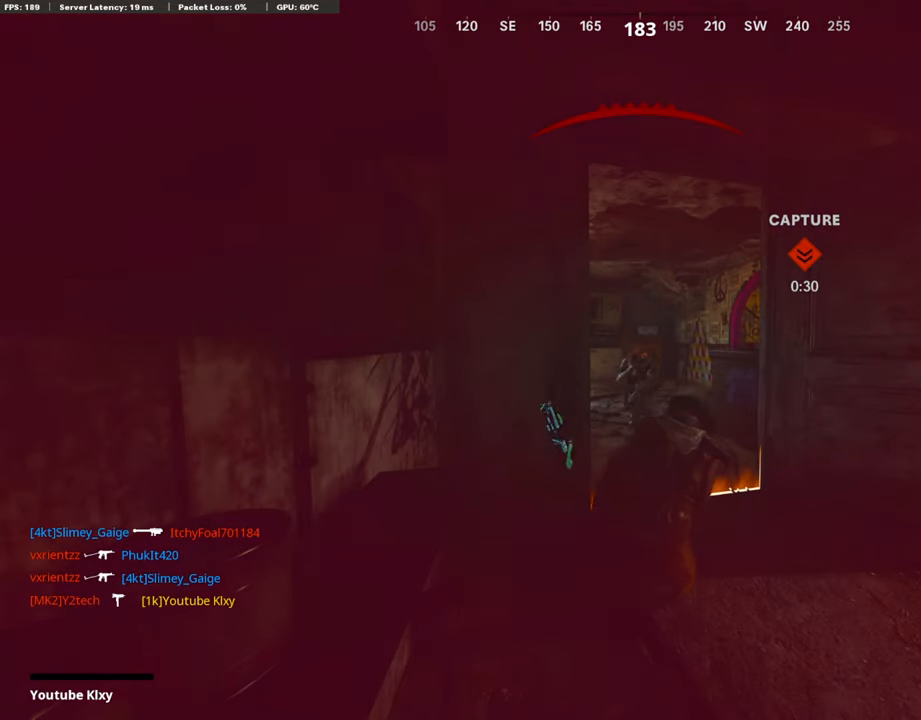
{"buttons": [], "left_stick": "center", "right_stick": "center", "events": []}
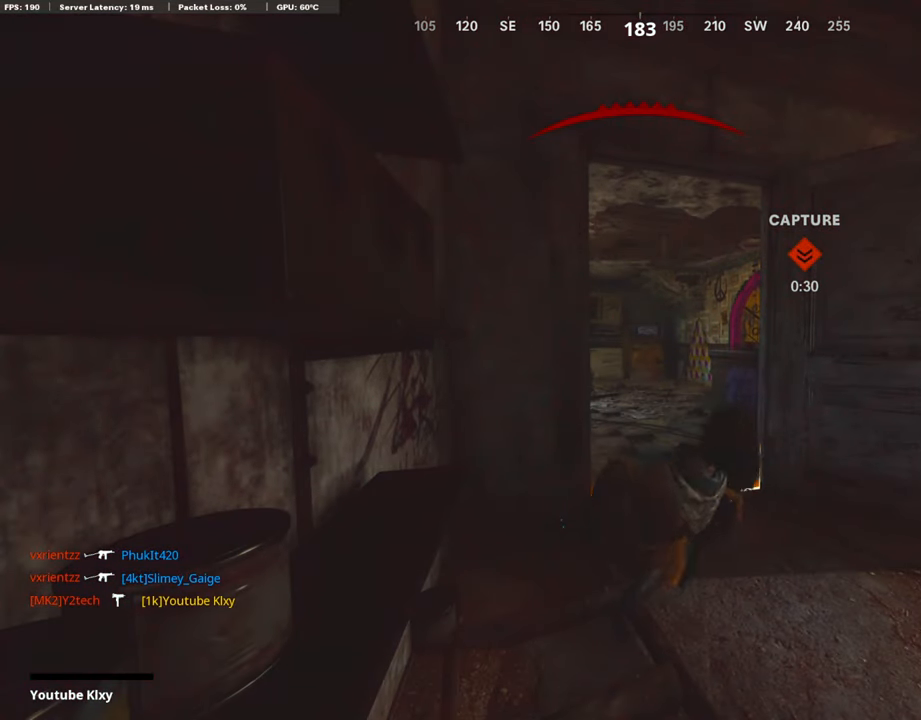
{"buttons": ["CROSS", "SQUARE"], "left_stick": "up", "right_stick": "center", "events": [[17, "SQUARE", "down"], [50, "CROSS", "down"], [168, "SQUARE", "up"], [185, "CROSS", "up"], [268, "CROSS", "down"], [285, "SQUARE", "down"], [302, "left_stick", "up"], [386, "SQUARE", "up"], [403, "CROSS", "up"], [453, "CROSS", "down"], [470, "SQUARE", "down"]]}
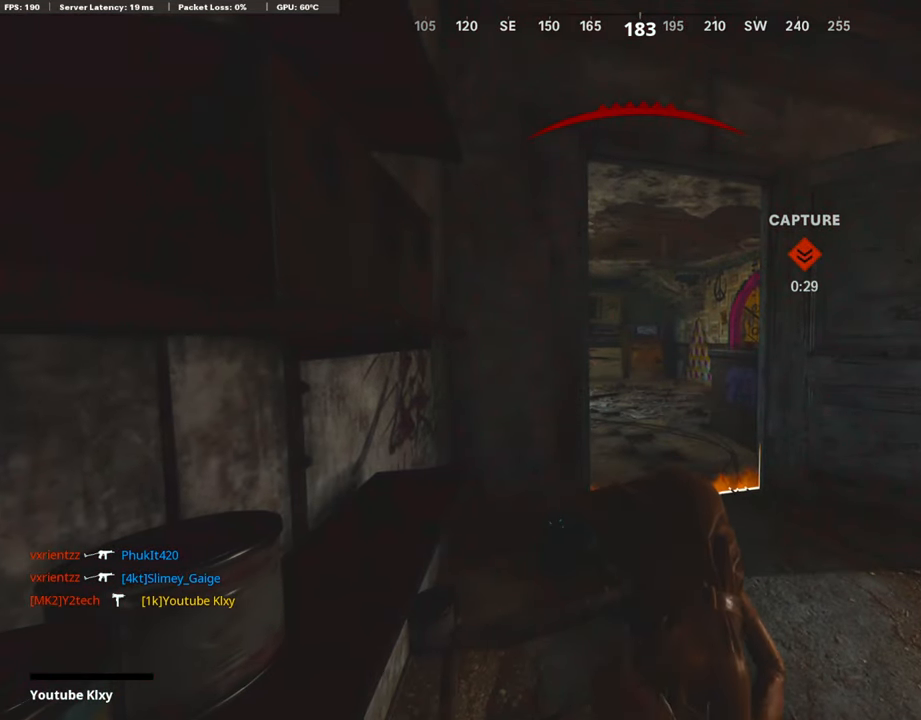
{"buttons": ["CROSS", "SQUARE", "L3"], "left_stick": "up", "right_stick": "center", "events": [[101, "CROSS", "up"], [101, "SQUARE", "up"], [151, "L3", "down"], [185, "CROSS", "down"], [202, "SQUARE", "down"], [269, "L3", "up"], [302, "CROSS", "up"], [302, "SQUARE", "up"], [403, "CROSS", "down"], [420, "L3", "down"], [420, "SQUARE", "down"]]}
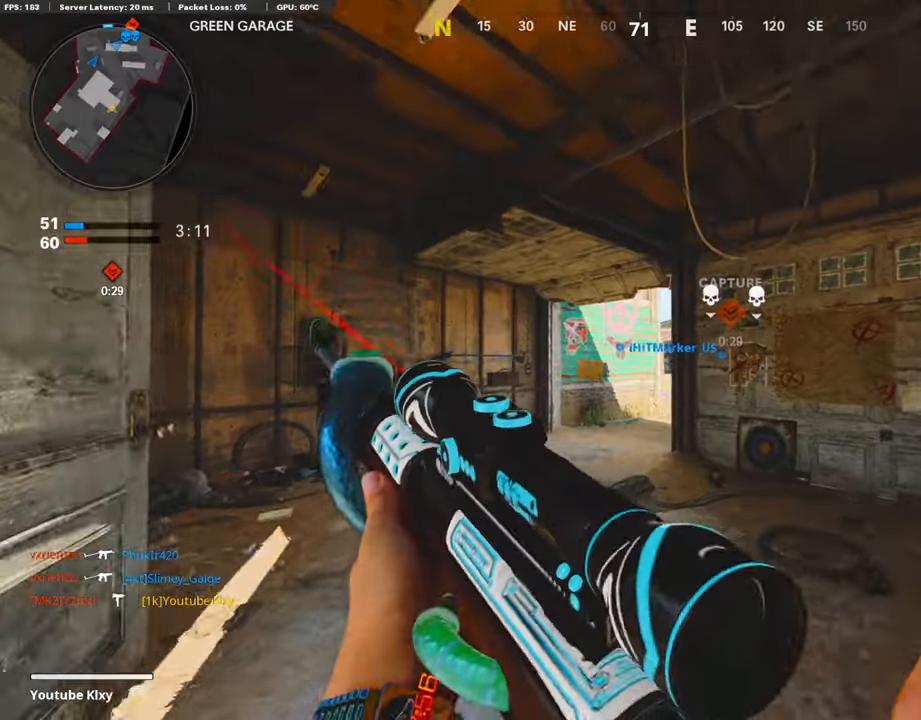
{"buttons": ["TRIANGLE"], "left_stick": "up", "right_stick": "center", "events": [[34, "SQUARE", "up"], [50, "CROSS", "up"], [50, "L3", "up"], [101, "CROSS", "down"], [151, "SQUARE", "down"], [185, "L3", "down"], [235, "SQUARE", "up"], [252, "CROSS", "up"], [319, "TRIANGLE", "down"], [386, "L3", "up"]]}
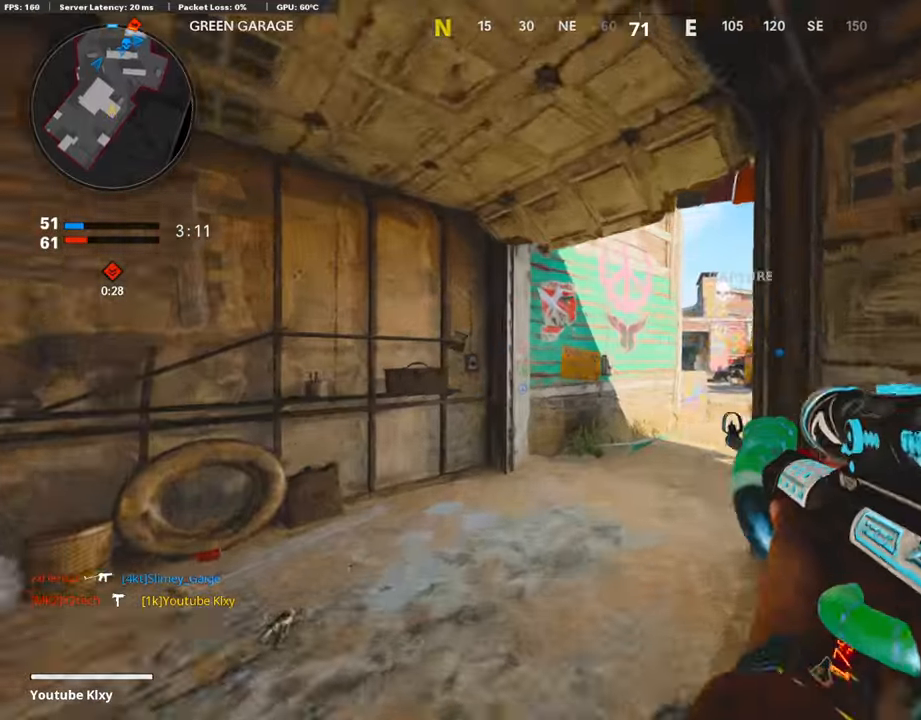
{"buttons": ["CROSS"], "left_stick": "up-right", "right_stick": "center", "events": [[51, "TRIANGLE", "up"], [218, "left_stick", "up-right"], [252, "right_stick", "right"], [336, "right_stick", "center"], [453, "CROSS", "down"]]}
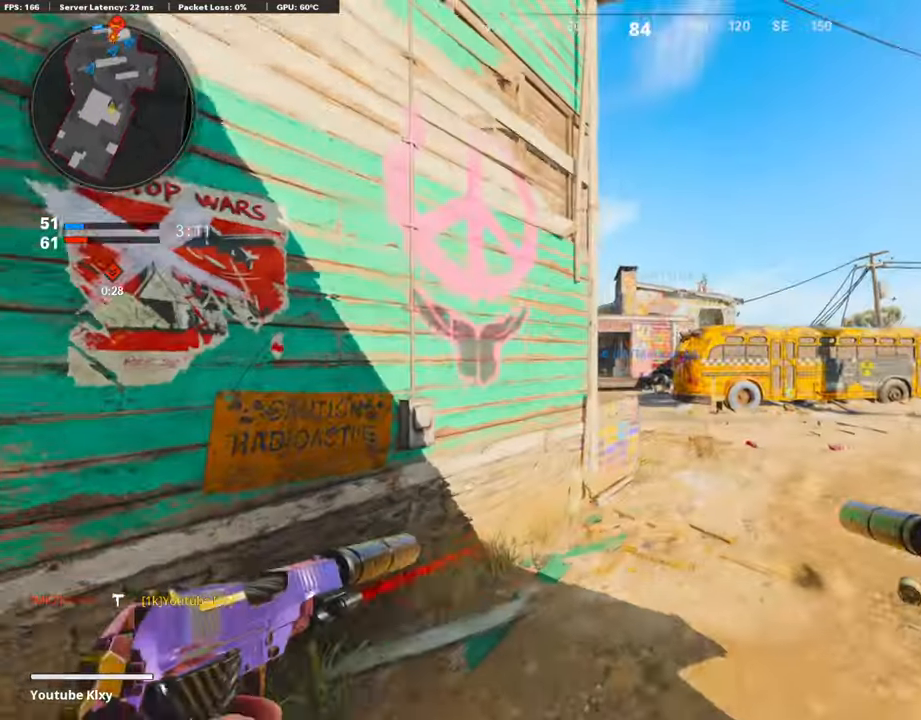
{"buttons": [], "left_stick": "up-right", "right_stick": "center", "events": [[67, "CROSS", "up"], [117, "TRIANGLE", "down"], [218, "TRIANGLE", "up"]]}
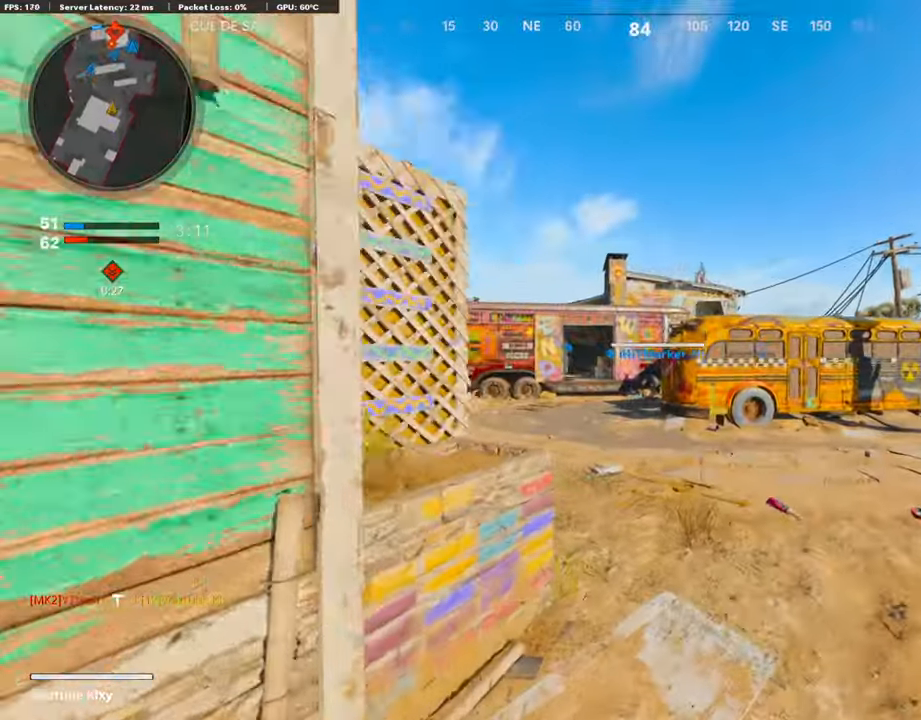
{"buttons": [], "left_stick": "up", "right_stick": "center", "events": [[101, "left_stick", "up"], [202, "L3", "down"], [386, "L3", "up"]]}
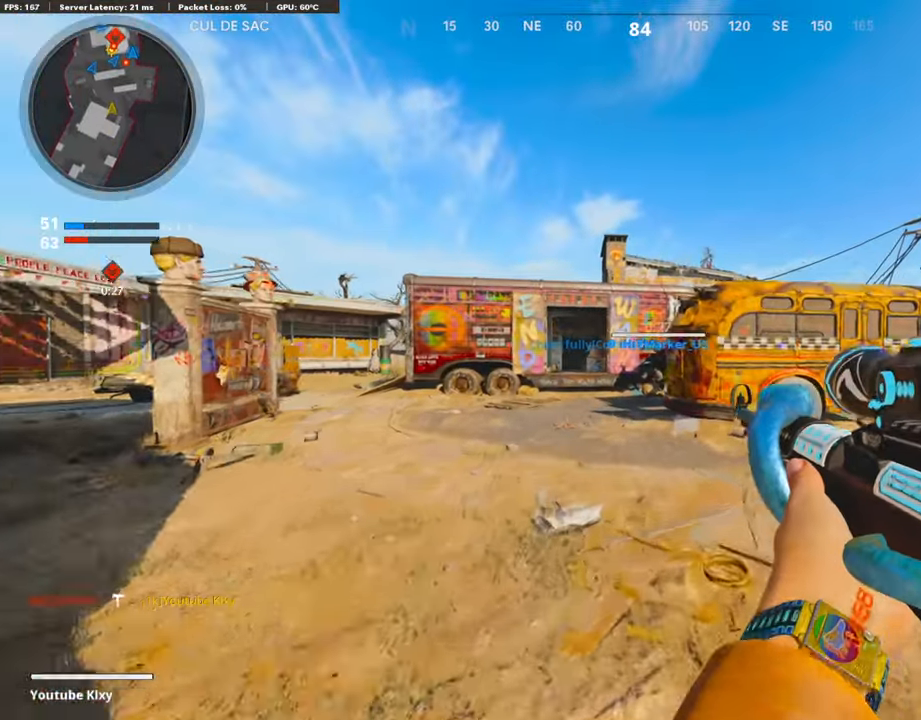
{"buttons": [], "left_stick": "up", "right_stick": "center", "events": [[386, "CROSS", "down"], [469, "CROSS", "up"]]}
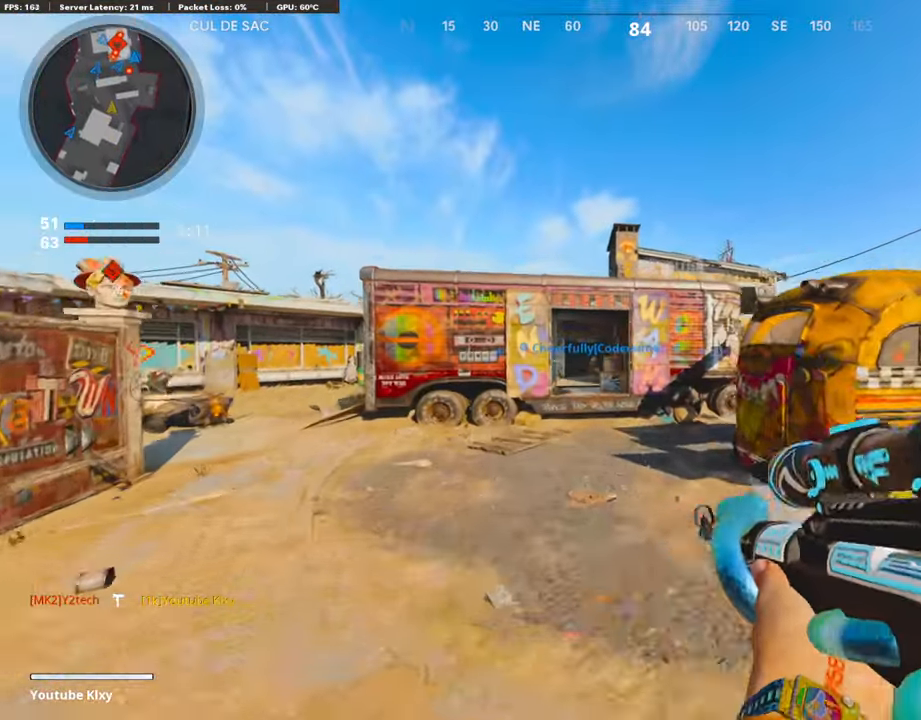
{"buttons": [], "left_stick": "up", "right_stick": "right", "events": [[34, "TRIANGLE", "down"], [134, "TRIANGLE", "up"], [134, "left_stick", "up-right"], [185, "TRIANGLE", "down"], [269, "TRIANGLE", "up"], [386, "left_stick", "up"], [436, "right_stick", "right"]]}
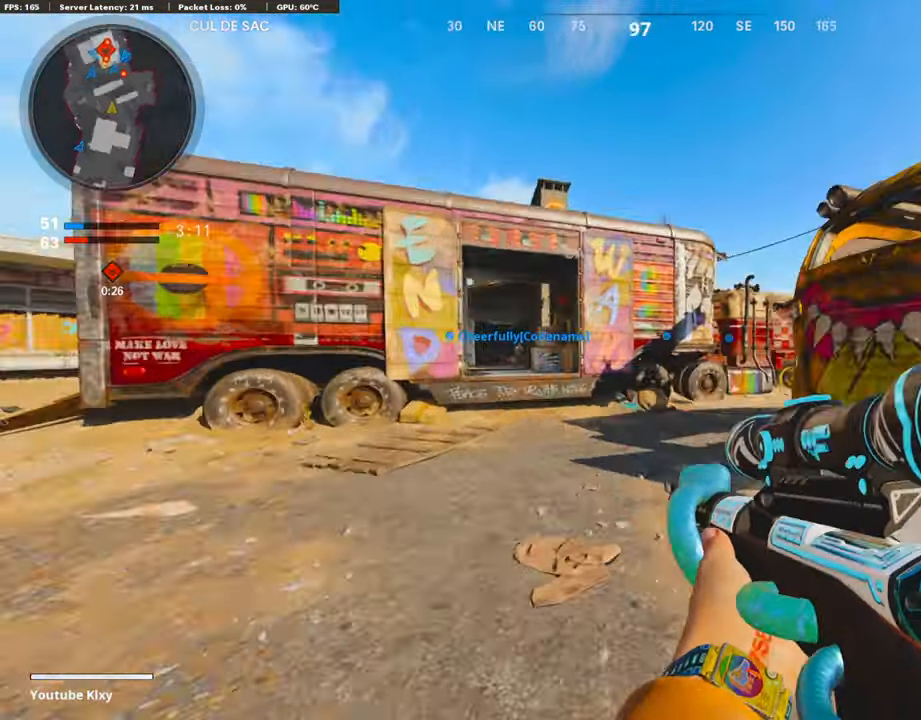
{"buttons": ["L1"], "left_stick": "up-right", "right_stick": "center", "events": [[68, "L3", "down"], [68, "left_stick", "up-left"], [118, "right_stick", "center"], [168, "R3", "down"], [252, "L3", "up"], [269, "R3", "up"], [370, "L1", "down"], [370, "R3", "down"], [437, "R3", "up"], [487, "left_stick", "up-right"]]}
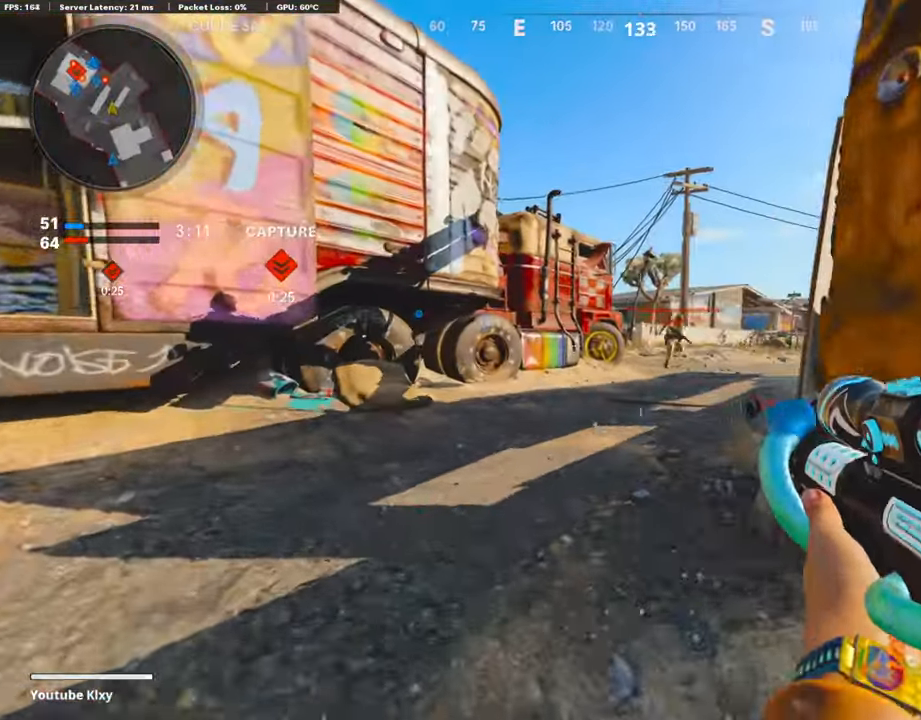
{"buttons": ["R1"], "left_stick": "right", "right_stick": "up-left", "events": [[134, "right_stick", "right"], [403, "left_stick", "right"], [436, "R1", "down"], [436, "right_stick", "up-left"], [503, "L1", "up"]]}
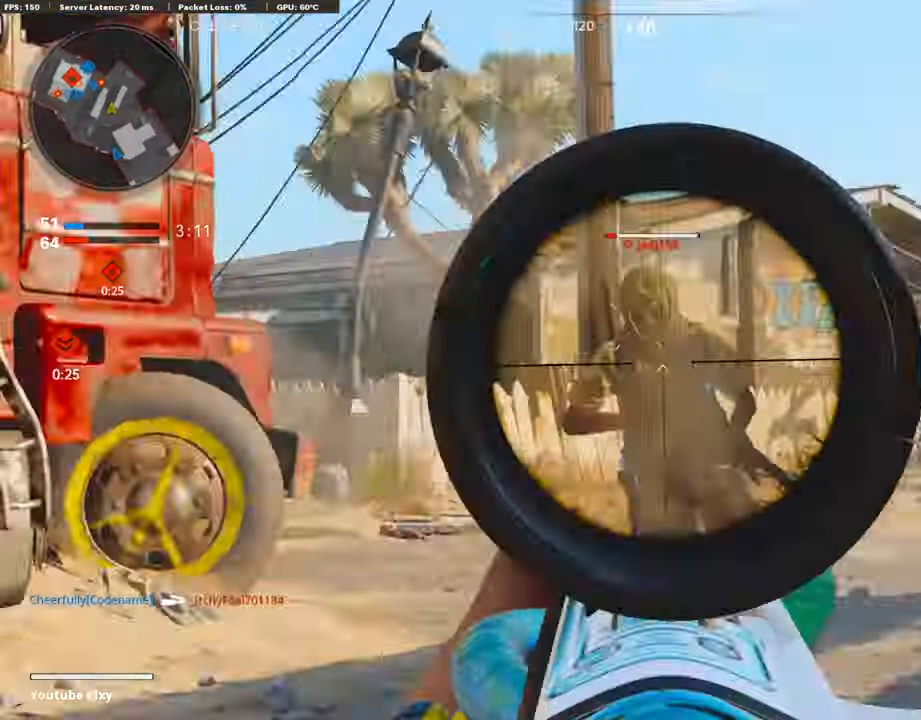
{"buttons": [], "left_stick": "left", "right_stick": "left", "events": [[67, "right_stick", "up-right"], [135, "R1", "up"], [168, "right_stick", "center"], [235, "right_stick", "down-right"], [336, "L3", "down"], [336, "left_stick", "up"], [386, "right_stick", "left"], [403, "L3", "up"], [470, "left_stick", "left"]]}
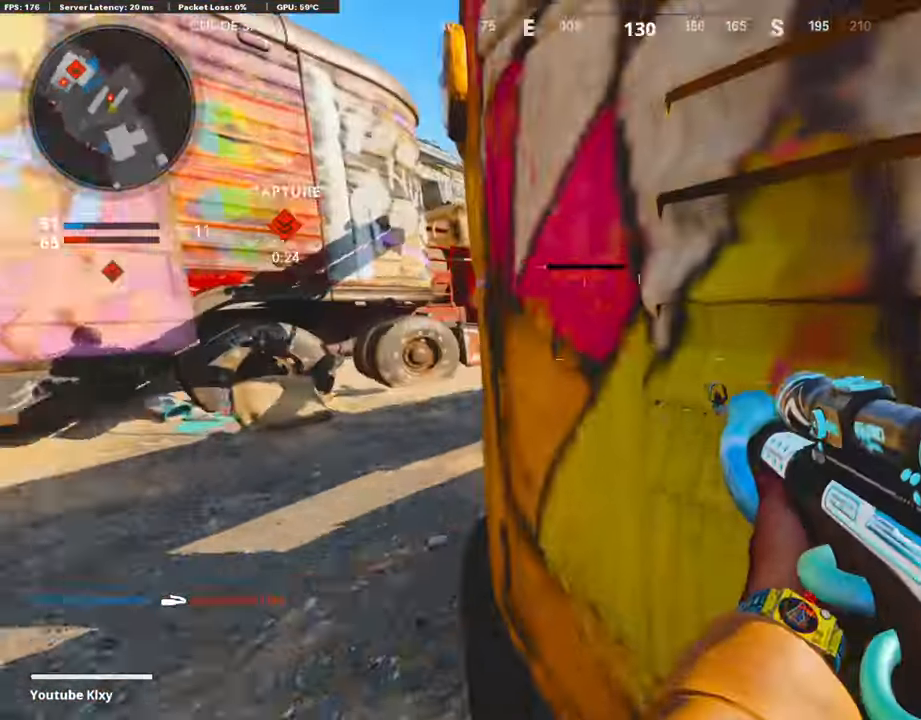
{"buttons": ["L1"], "left_stick": "down-left", "right_stick": "center", "events": [[17, "left_stick", "up-left"], [50, "L3", "down"], [151, "right_stick", "right"], [235, "CROSS", "down"], [251, "L3", "up"], [268, "L1", "down"], [268, "right_stick", "center"], [285, "CROSS", "up"], [335, "left_stick", "down-left"]]}
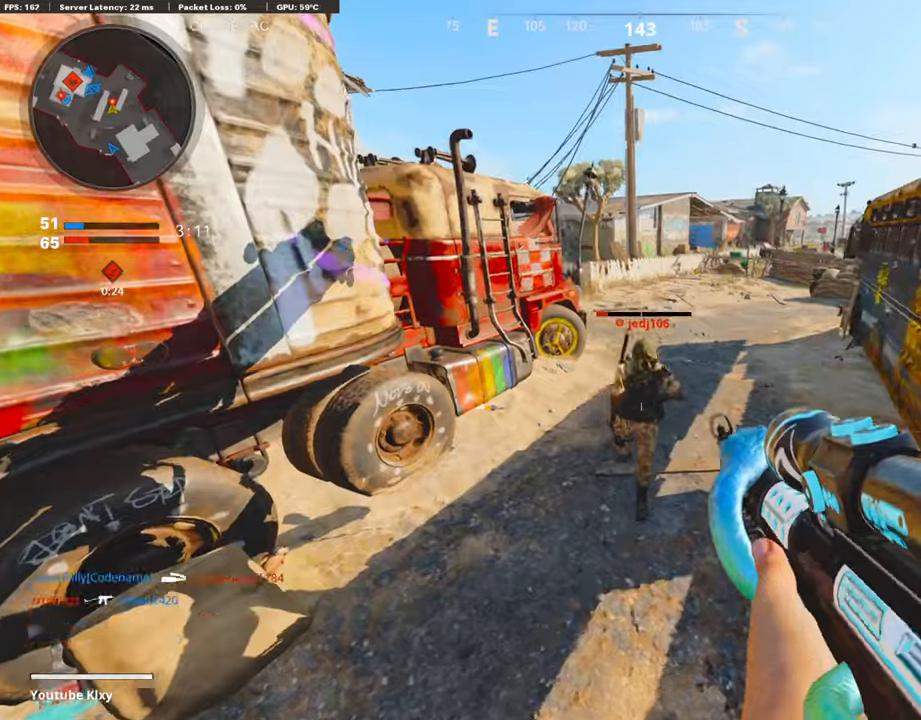
{"buttons": [], "left_stick": "left", "right_stick": "center", "events": [[67, "right_stick", "down-right"], [84, "L1", "up"], [84, "R1", "down"], [135, "left_stick", "center"], [151, "right_stick", "right"], [202, "R1", "up"], [252, "left_stick", "up-left"], [302, "right_stick", "center"], [369, "left_stick", "left"], [369, "right_stick", "left"], [470, "right_stick", "center"]]}
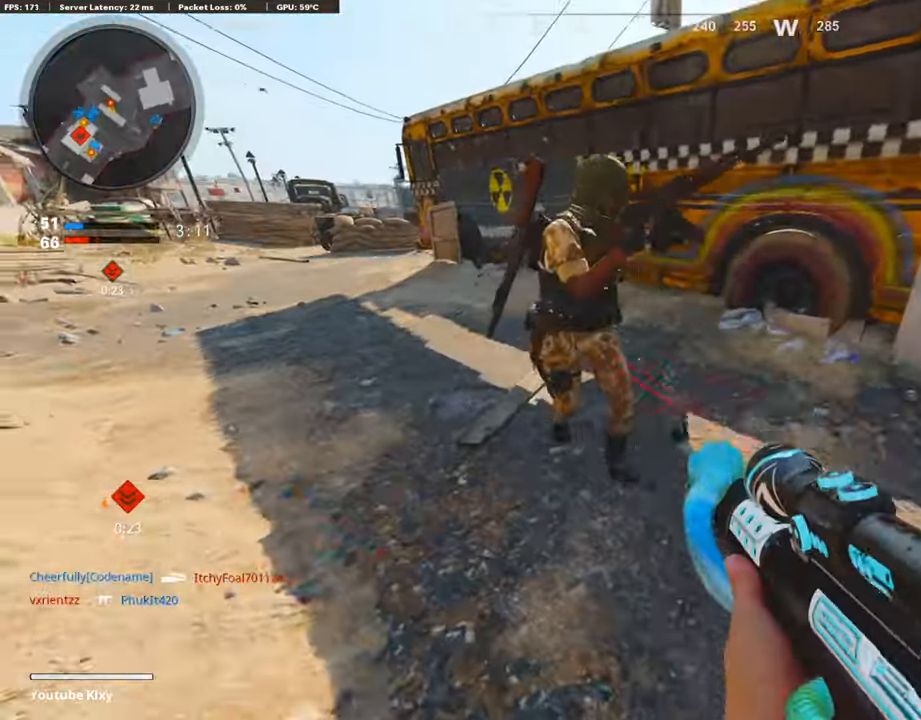
{"buttons": [], "left_stick": "right", "right_stick": "center", "events": [[50, "left_stick", "up"], [100, "left_stick", "right"], [134, "right_stick", "up-left"], [184, "left_stick", "down-left"], [251, "R1", "down"], [268, "right_stick", "center"], [335, "left_stick", "center"], [386, "R1", "up"], [386, "left_stick", "right"], [386, "right_stick", "down-right"], [470, "right_stick", "center"]]}
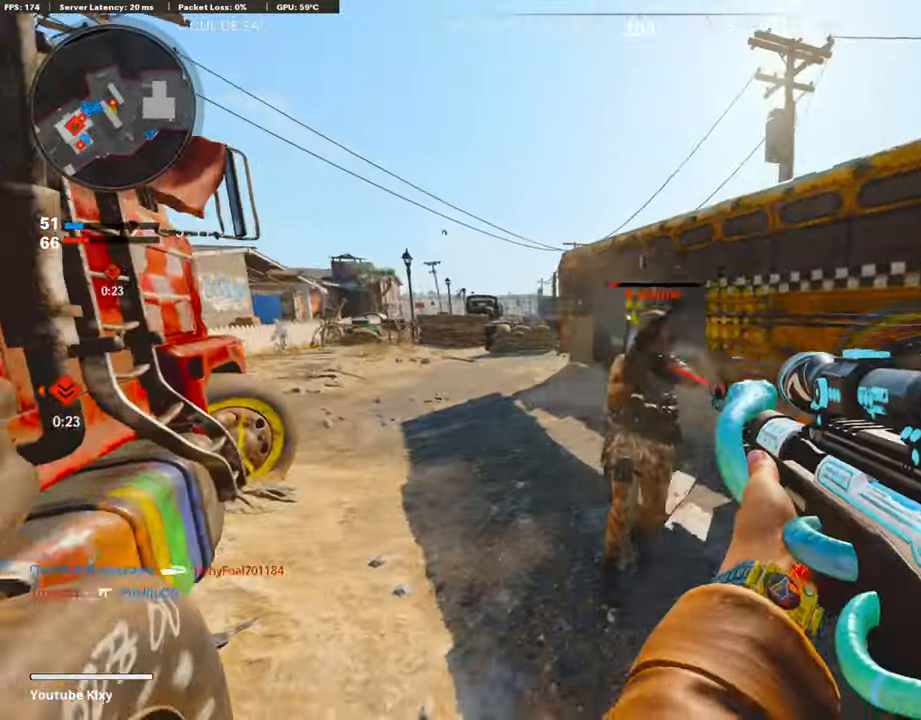
{"buttons": ["R1"], "left_stick": "right", "right_stick": "up-right", "events": [[51, "R1", "down"], [168, "R1", "up"], [252, "right_stick", "left"], [269, "left_stick", "left"], [369, "right_stick", "center"], [403, "R1", "down"], [437, "left_stick", "right"], [470, "right_stick", "up-right"]]}
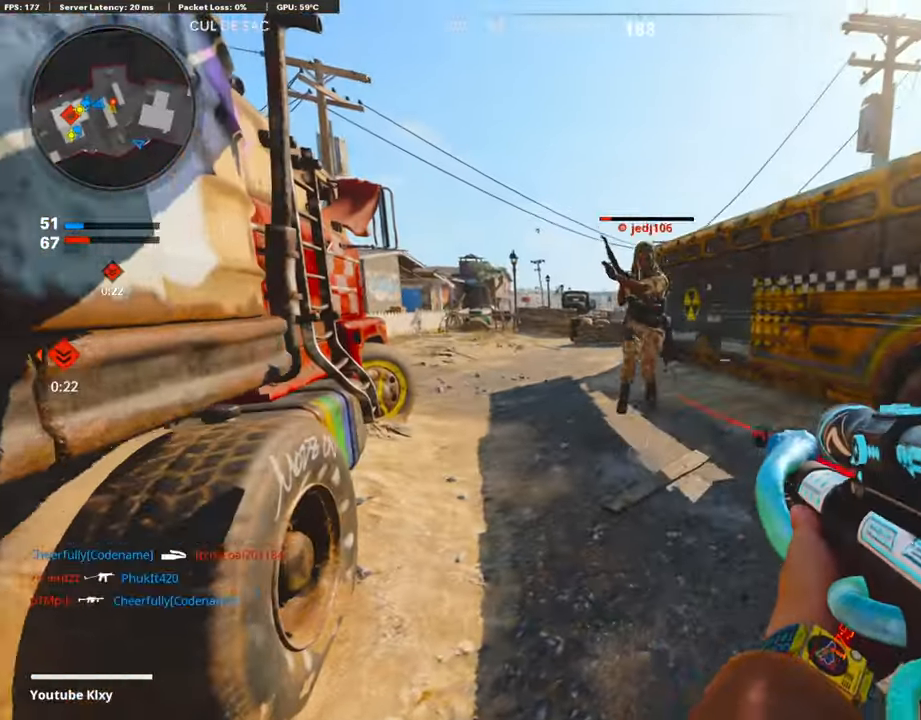
{"buttons": ["R1"], "left_stick": "center", "right_stick": "center", "events": [[33, "R1", "up"], [33, "right_stick", "center"], [100, "R3", "down"], [100, "right_stick", "up"], [151, "left_stick", "center"], [218, "R3", "up"], [235, "left_stick", "left"], [268, "right_stick", "center"], [386, "left_stick", "center"], [402, "right_stick", "up"], [486, "R1", "down"], [503, "right_stick", "center"]]}